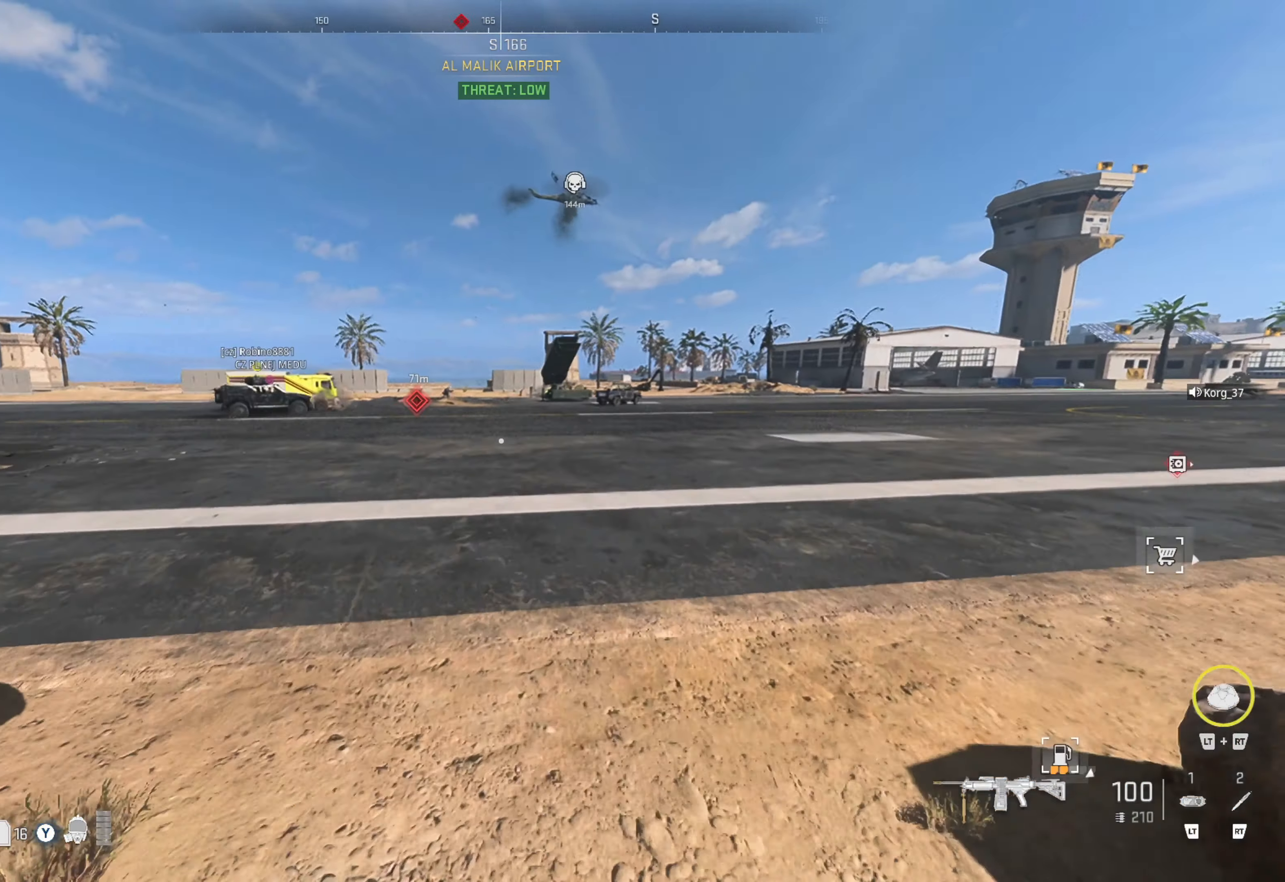
Gameplay with a controller (Xbox layout); each line is a JSON object with the inputs held at the frame after it. "events" lists button and stick changes between this image and that frame as [ms after this image, input, new state], when the widget could be followed in between.
{"buttons": [], "left_stick": "up", "right_stick": "left", "events": [[100, "L3", "down"], [150, "right_stick", "center"], [200, "L3", "up"], [267, "L3", "down"], [383, "L3", "up"], [383, "right_stick", "left"]]}
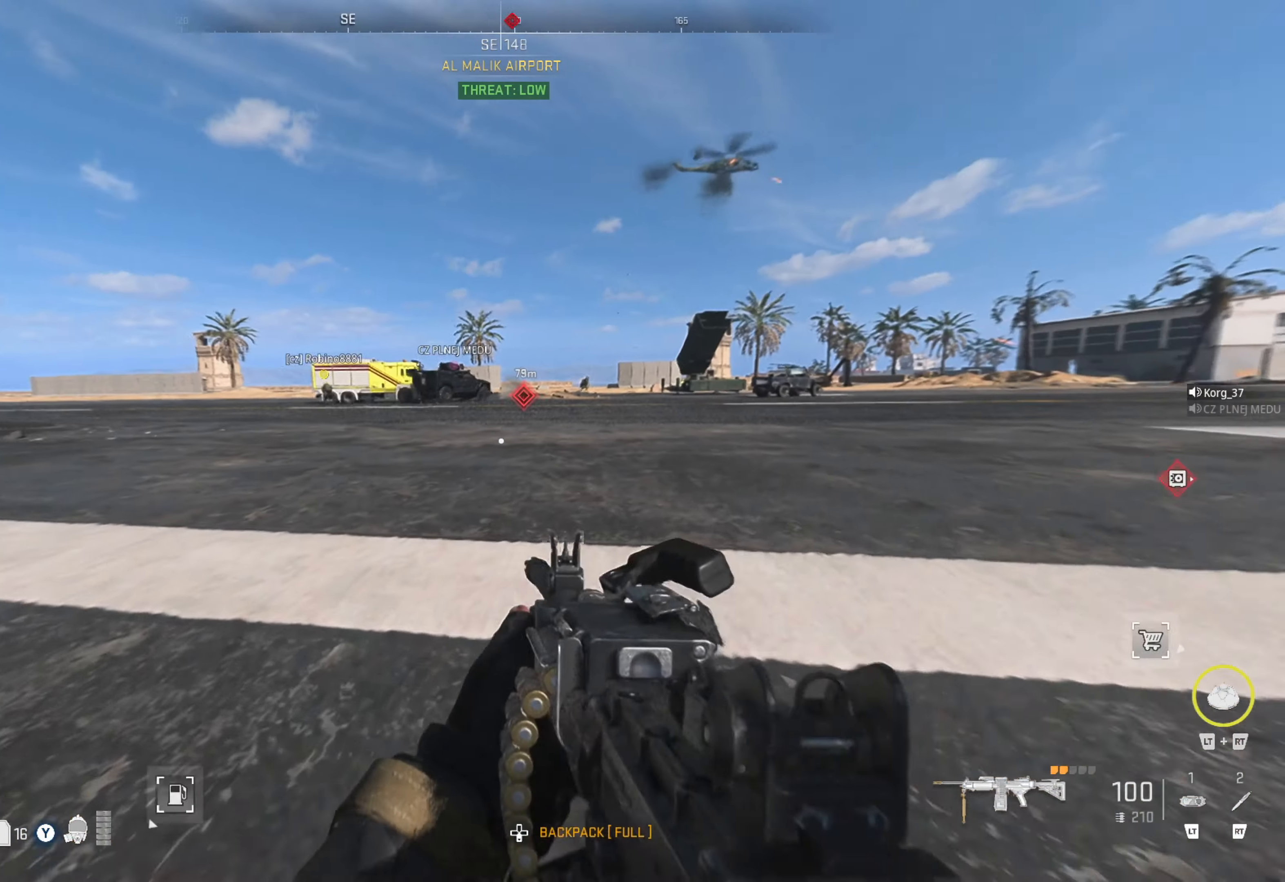
{"buttons": [], "left_stick": "up", "right_stick": "center", "events": [[33, "right_stick", "center"], [317, "right_stick", "right"], [484, "right_stick", "center"]]}
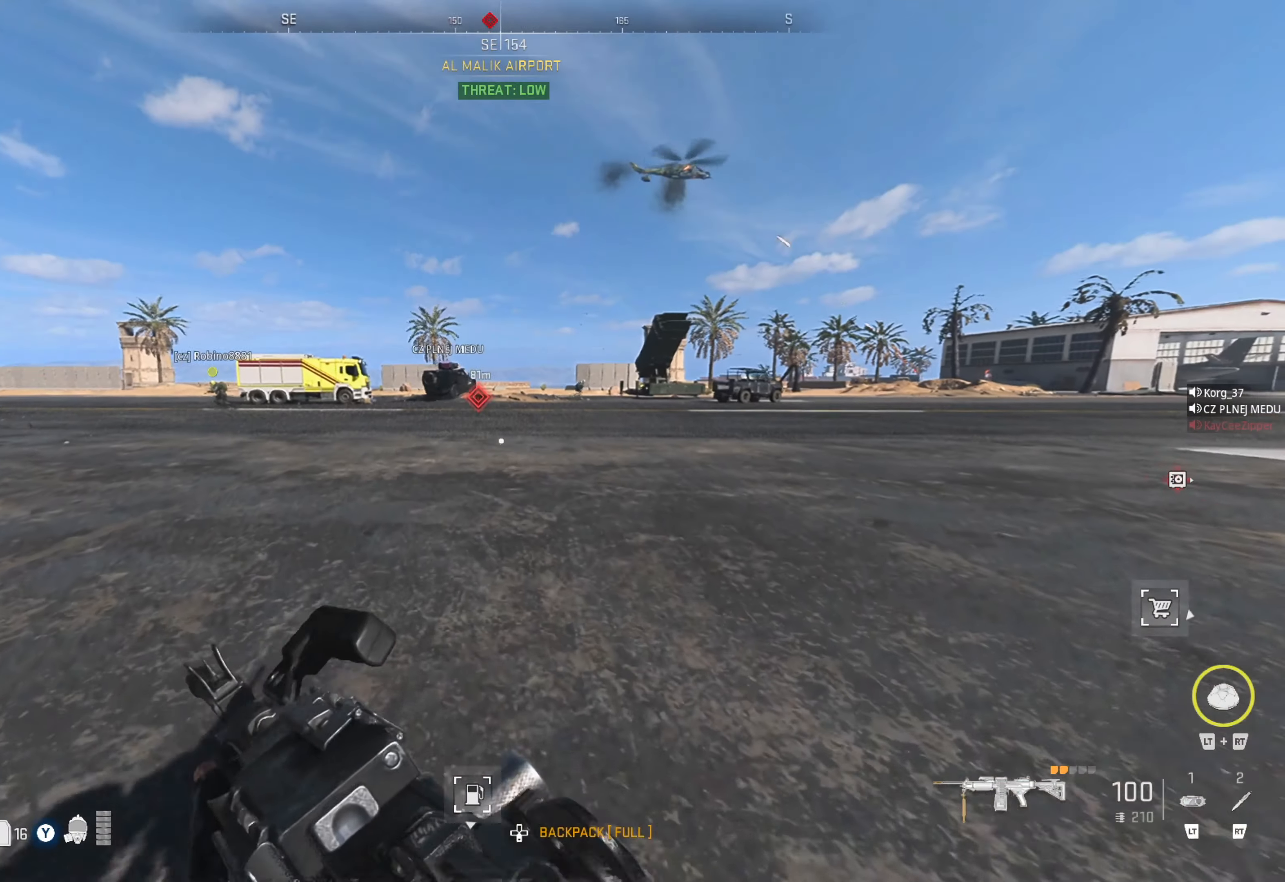
{"buttons": [], "left_stick": "up", "right_stick": "right", "events": [[467, "right_stick", "right"]]}
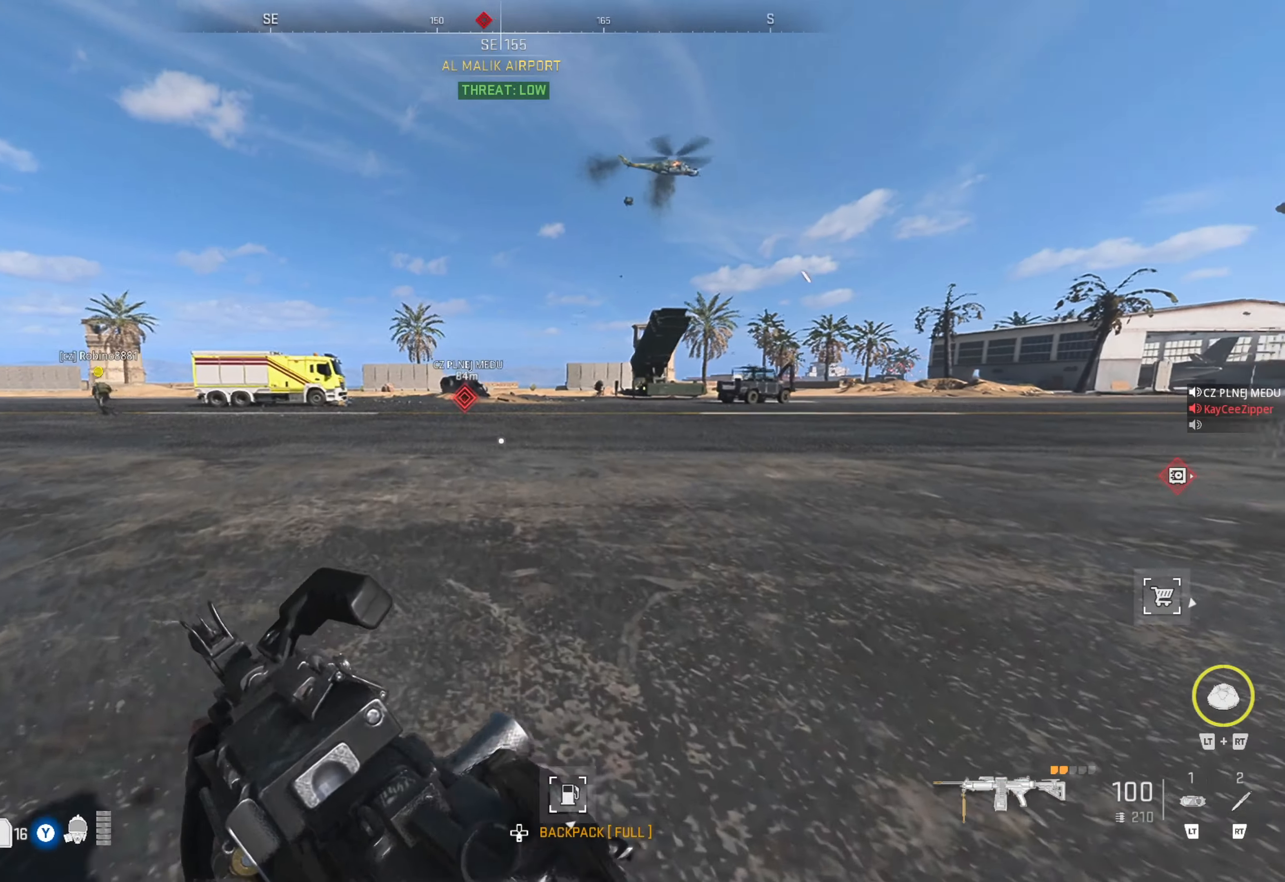
{"buttons": [], "left_stick": "up", "right_stick": "center", "events": [[134, "right_stick", "center"]]}
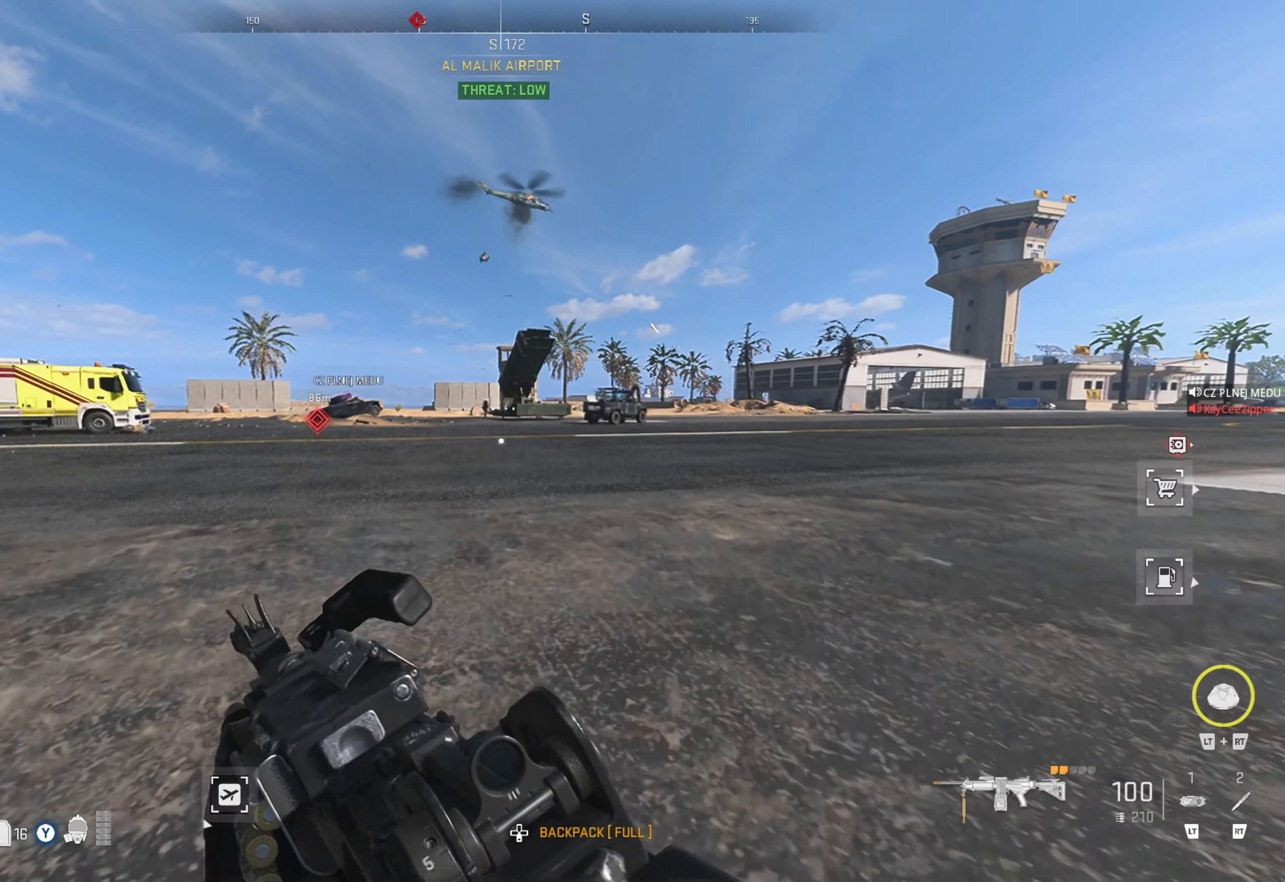
{"buttons": [], "left_stick": "up", "right_stick": "right", "events": [[434, "right_stick", "right"]]}
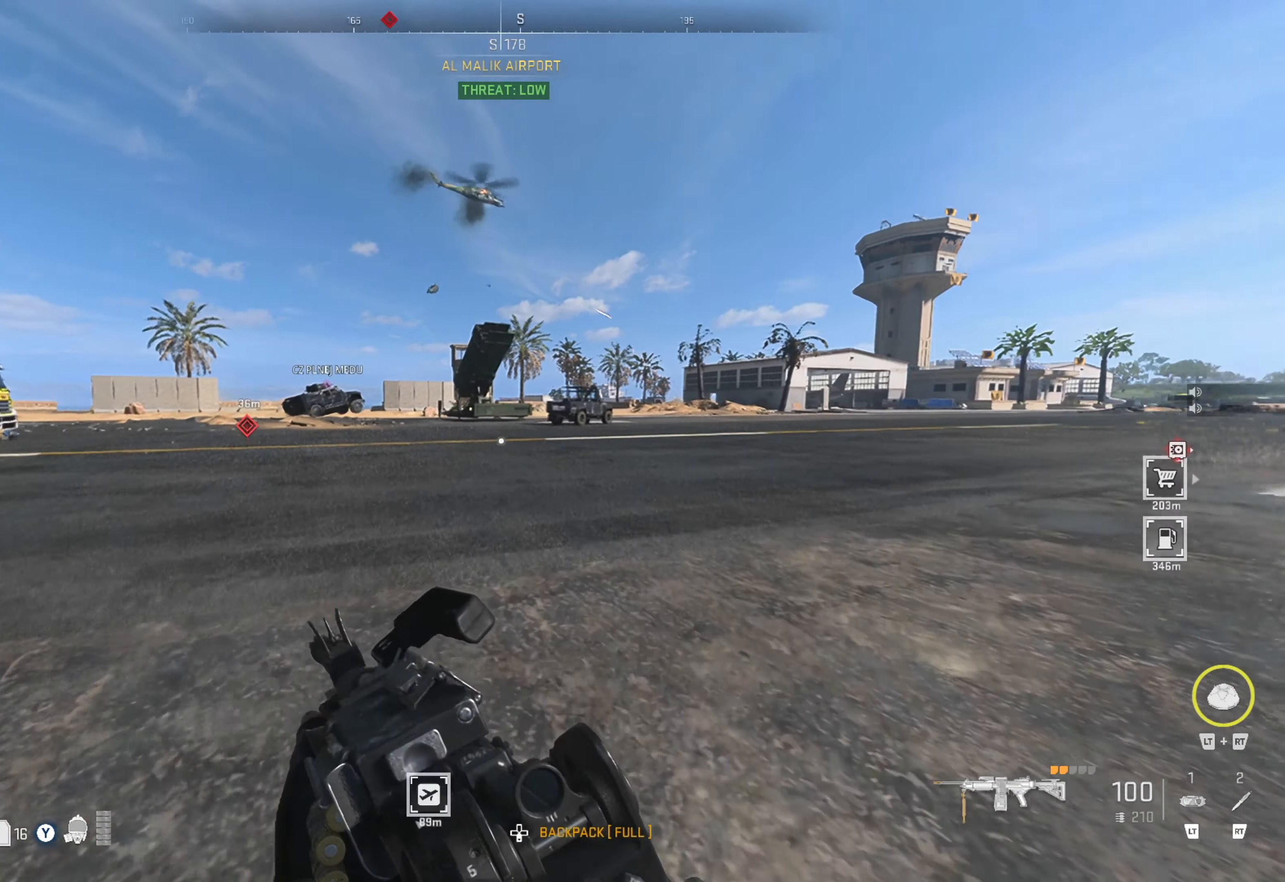
{"buttons": [], "left_stick": "up", "right_stick": "center", "events": [[67, "right_stick", "center"]]}
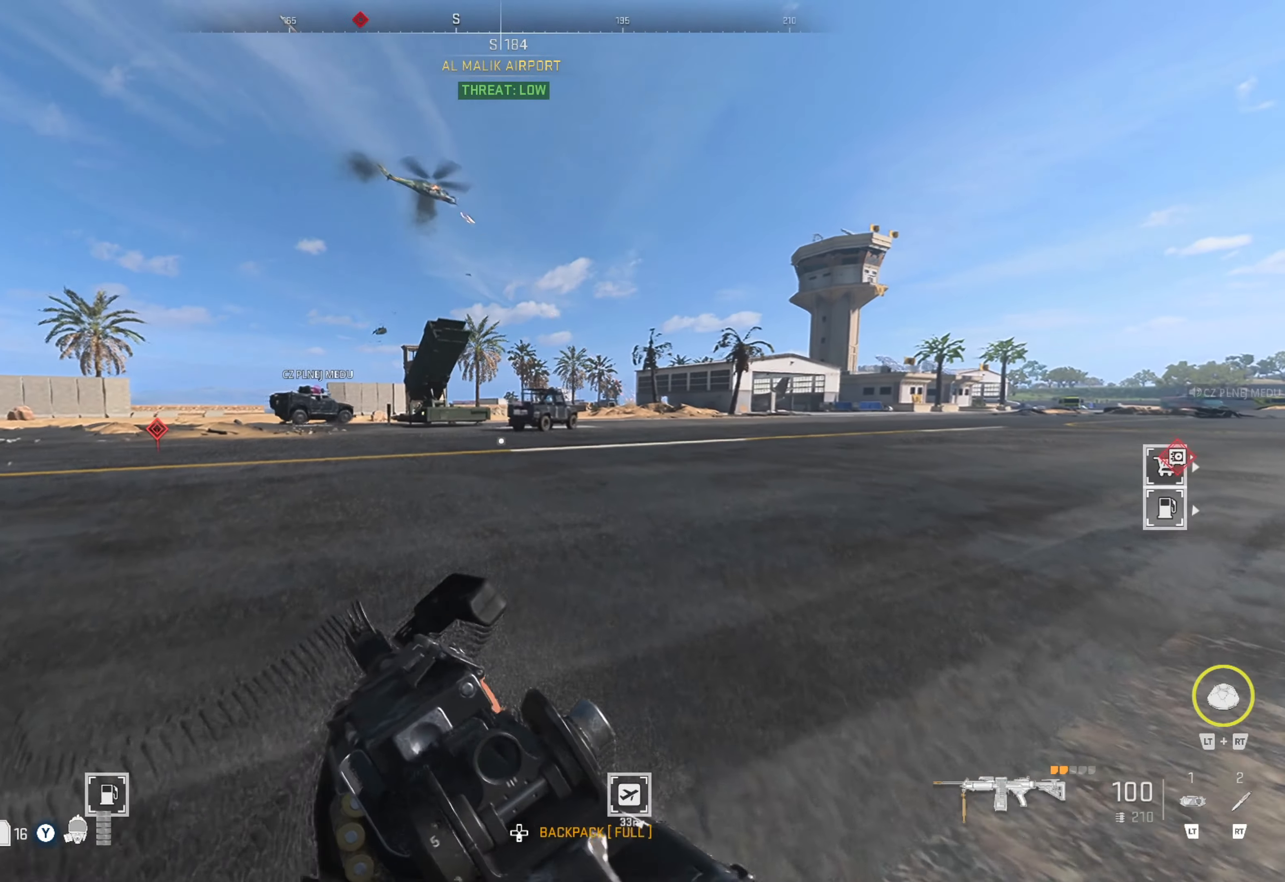
{"buttons": [], "left_stick": "up", "right_stick": "center", "events": []}
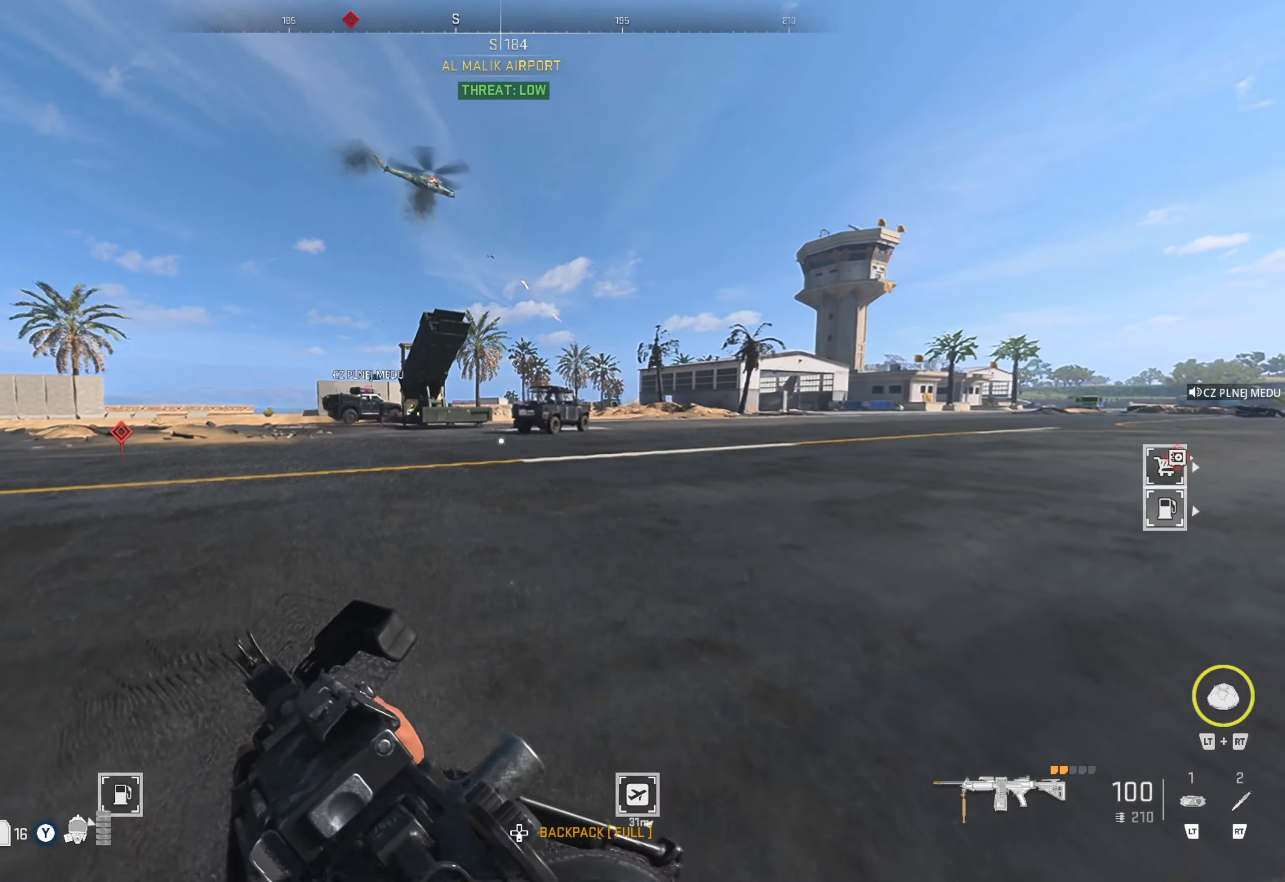
{"buttons": [], "left_stick": "up", "right_stick": "center", "events": [[217, "right_stick", "right"], [367, "right_stick", "center"]]}
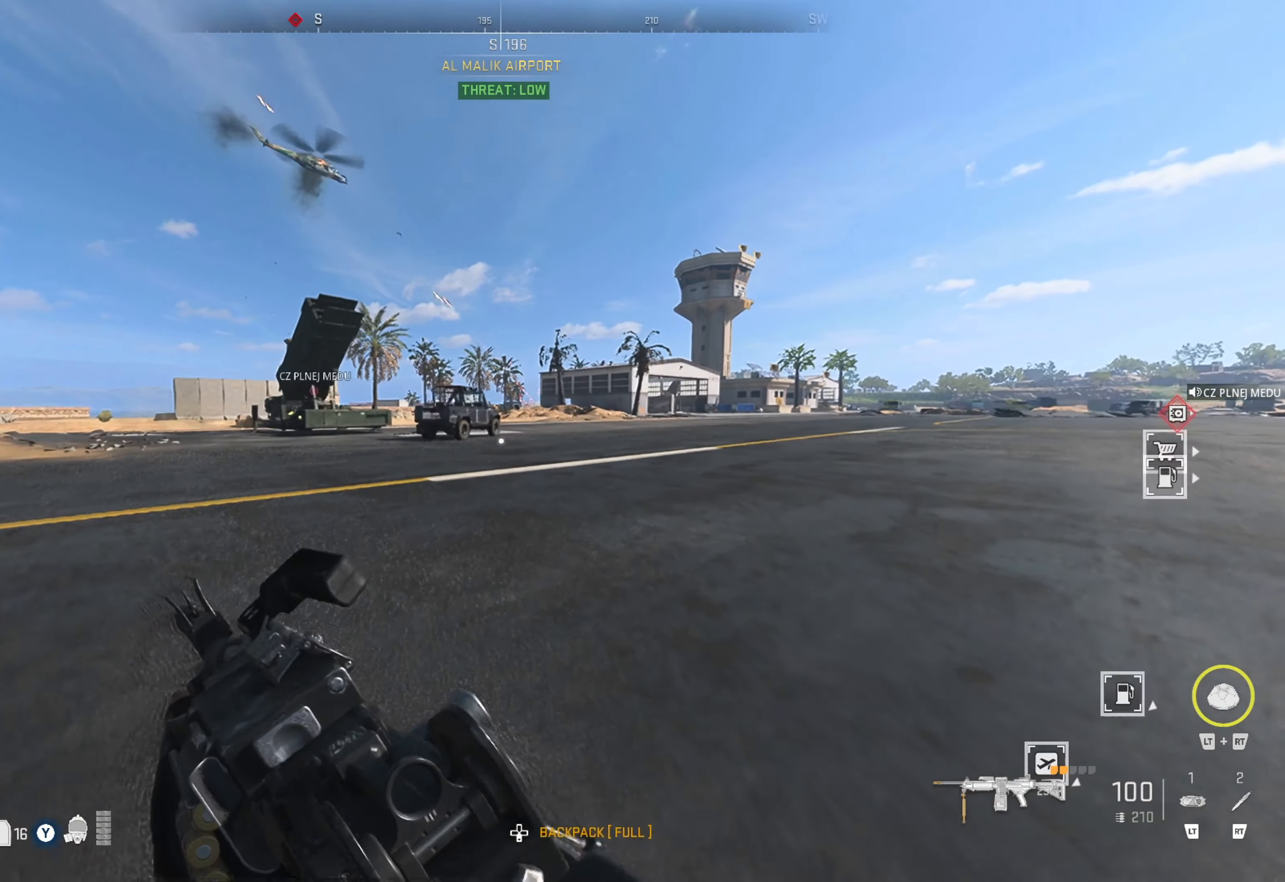
{"buttons": [], "left_stick": "up", "right_stick": "center", "events": []}
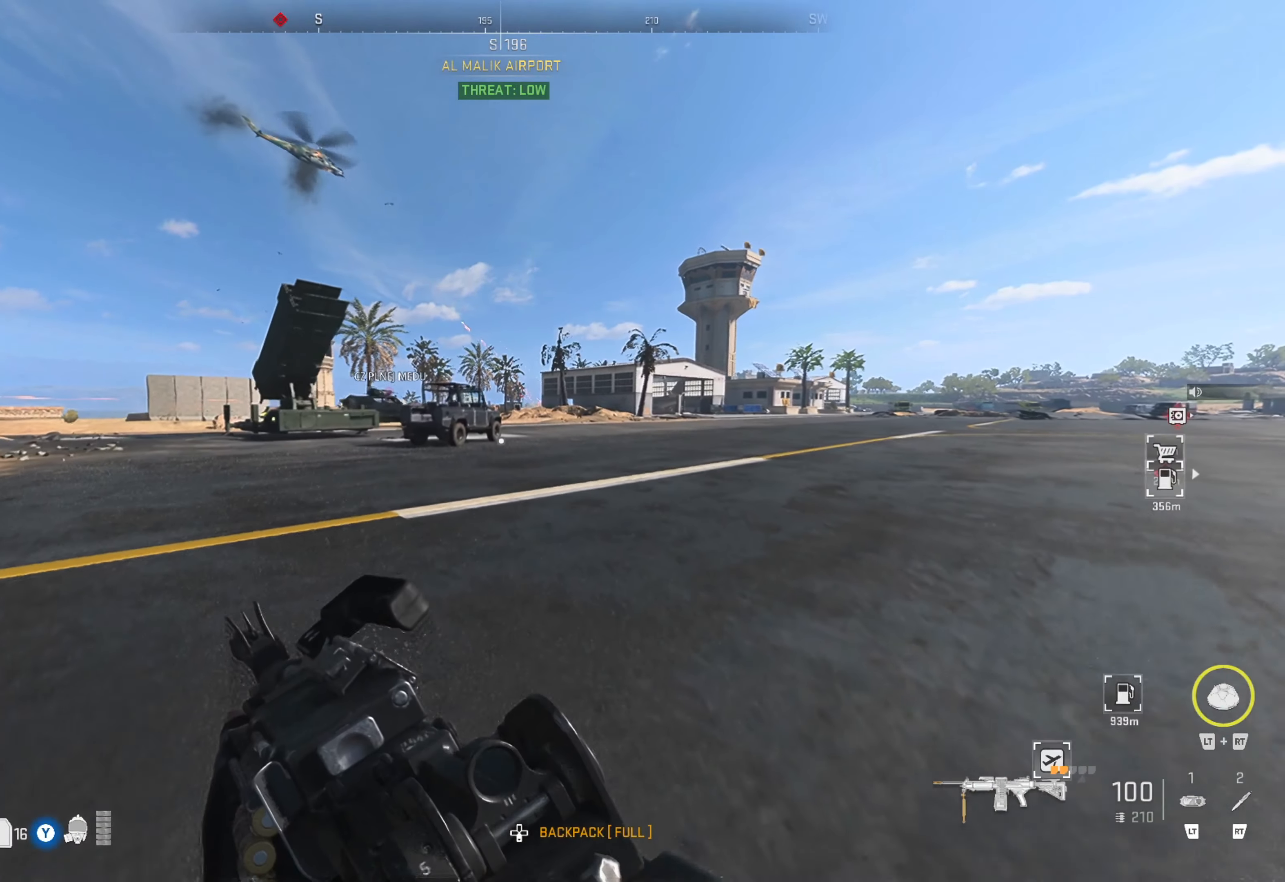
{"buttons": [], "left_stick": "up", "right_stick": "center", "events": []}
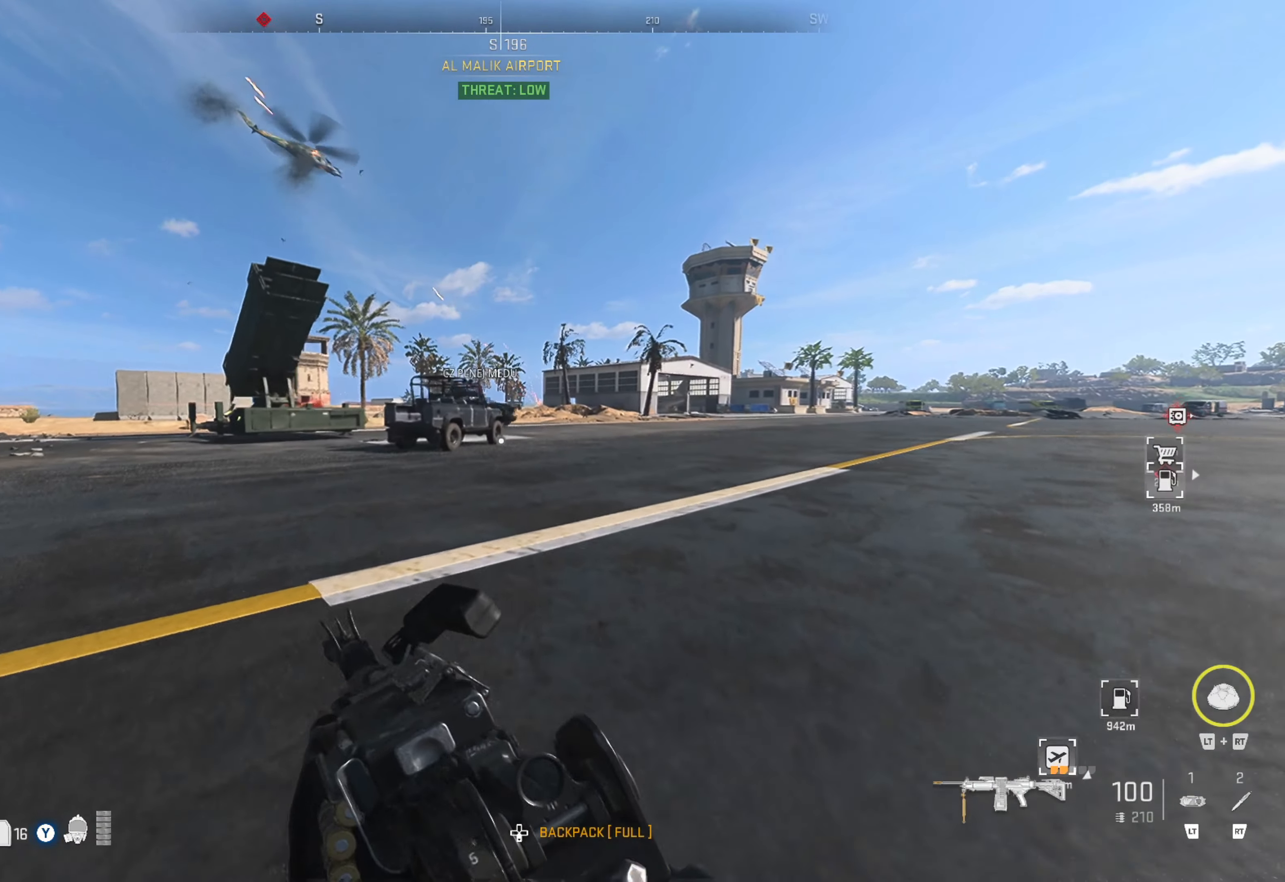
{"buttons": [], "left_stick": "up", "right_stick": "center", "events": []}
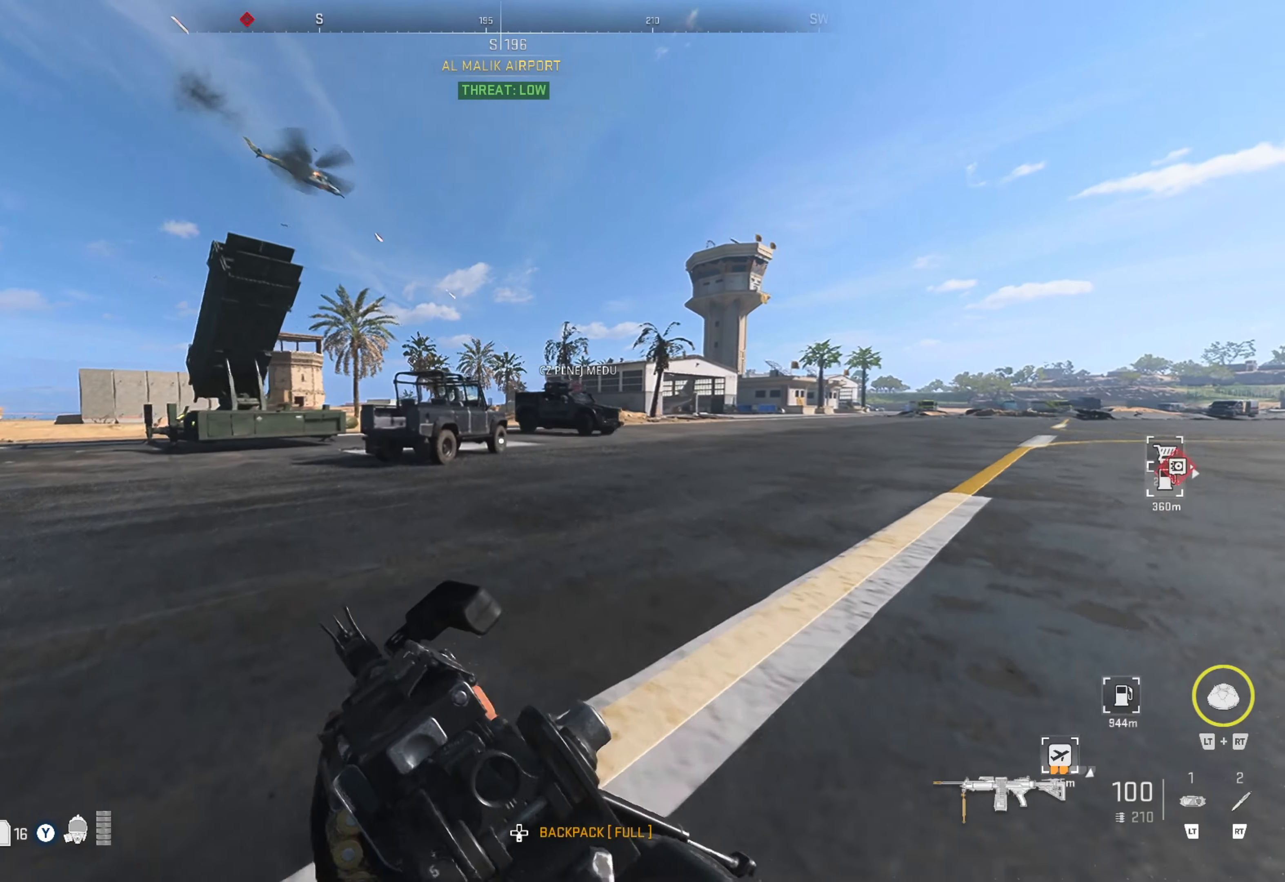
{"buttons": [], "left_stick": "up", "right_stick": "center", "events": []}
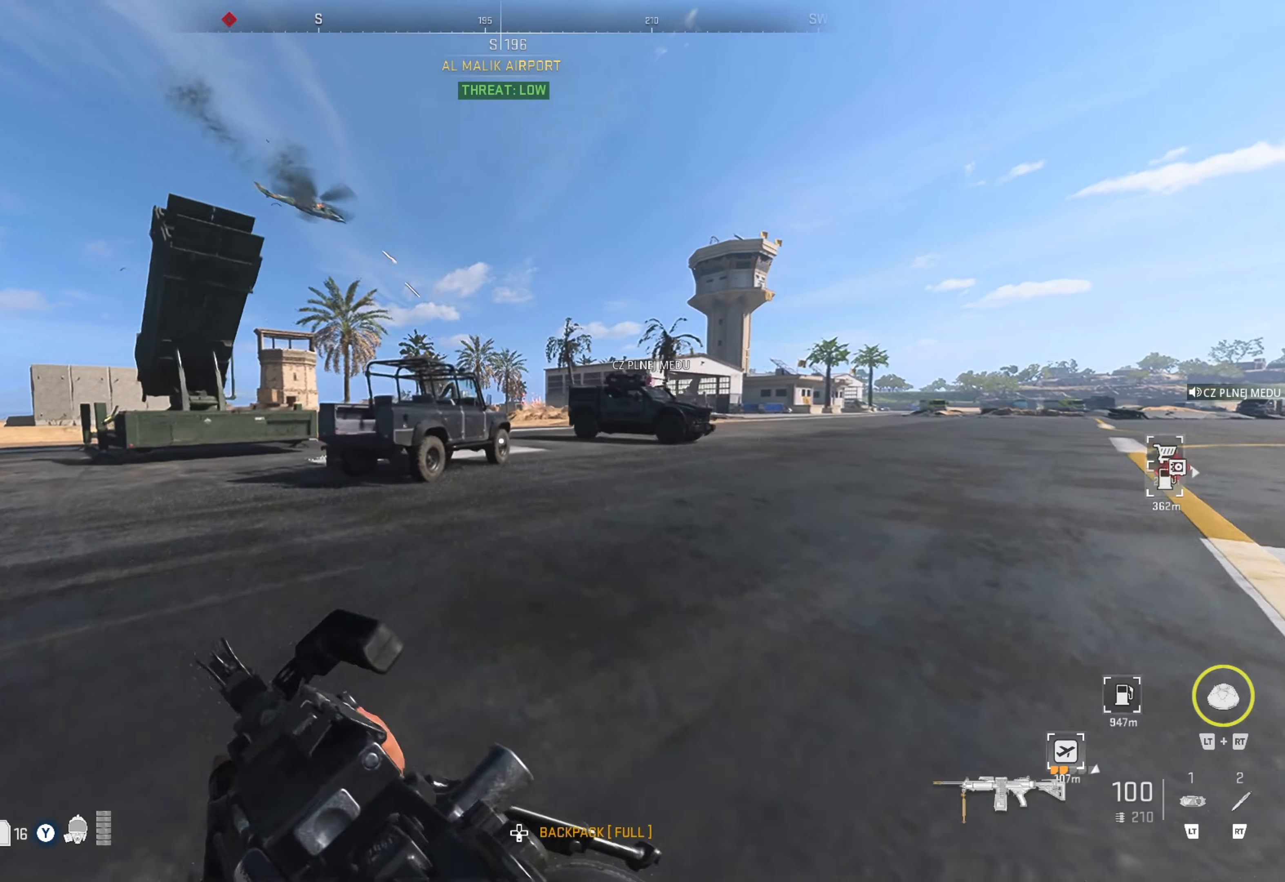
{"buttons": [], "left_stick": "up", "right_stick": "center", "events": []}
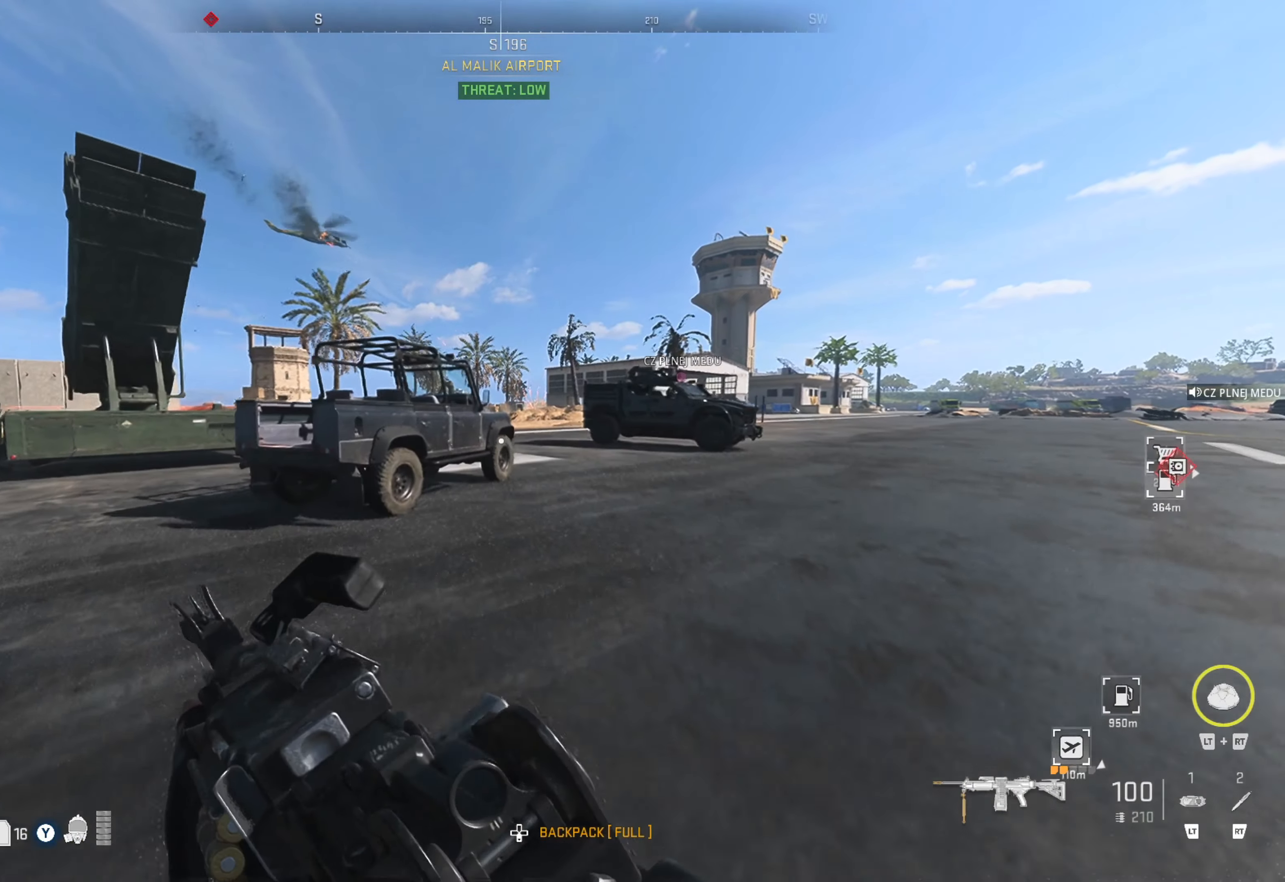
{"buttons": [], "left_stick": "up", "right_stick": "center", "events": []}
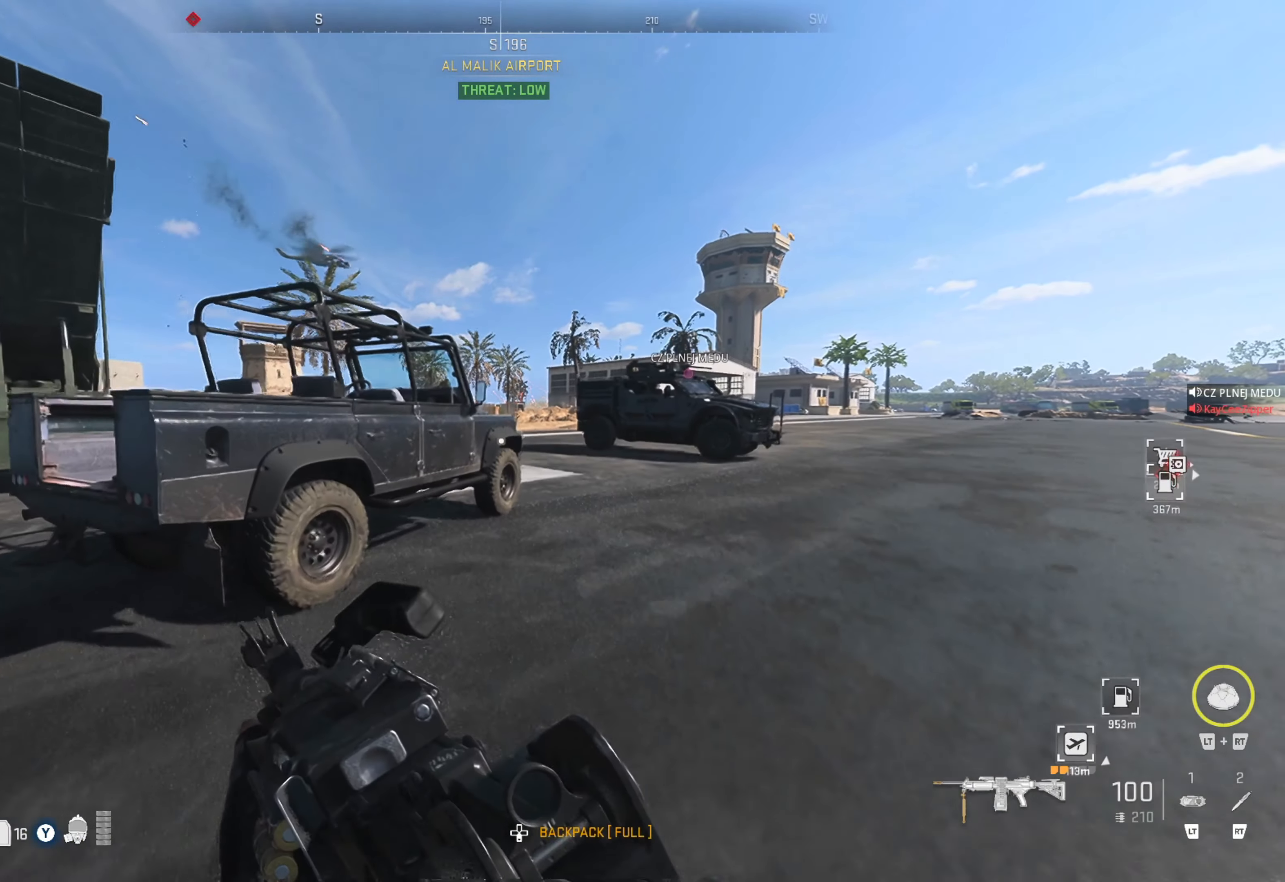
{"buttons": [], "left_stick": "up", "right_stick": "center", "events": []}
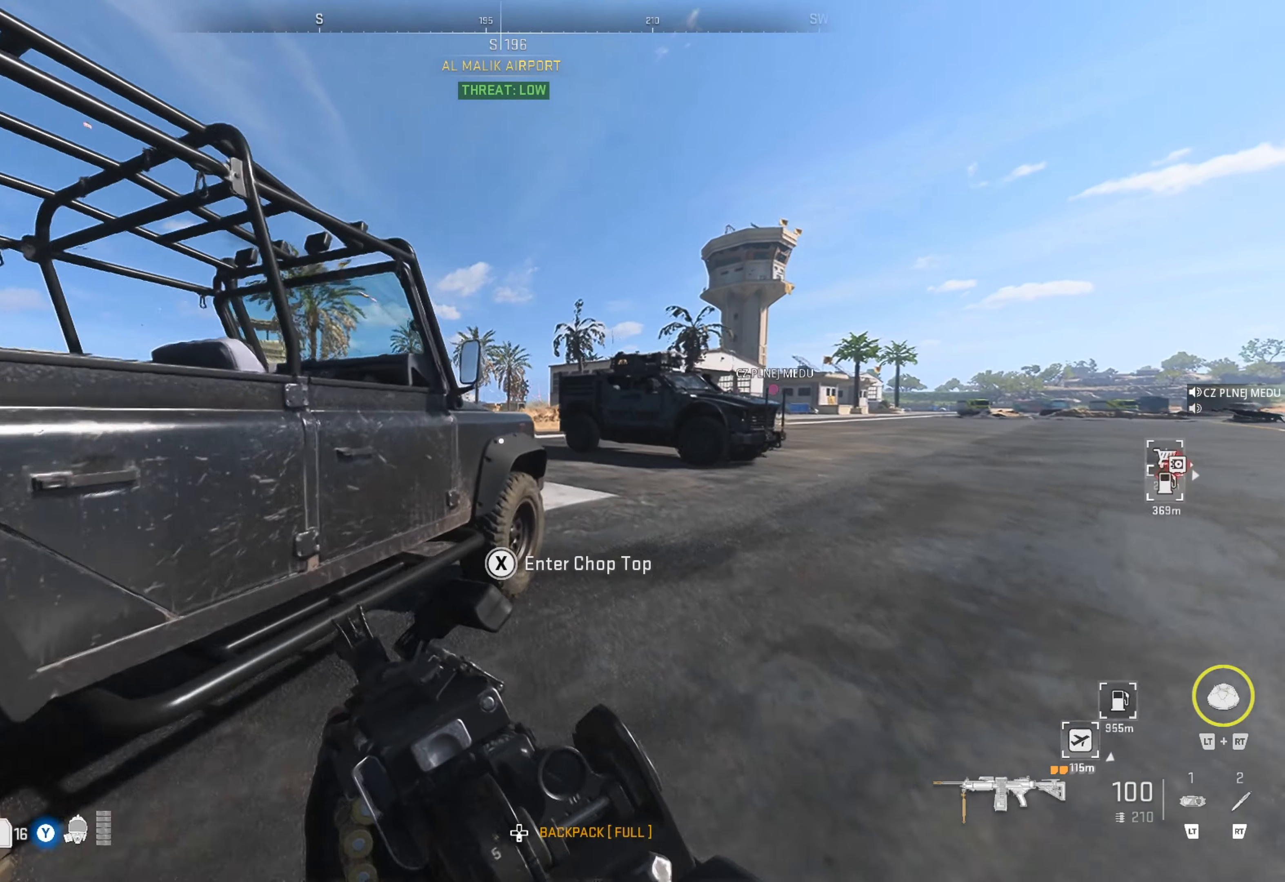
{"buttons": [], "left_stick": "center", "right_stick": "center", "events": [[83, "left_stick", "up-left"], [216, "X", "down"], [333, "left_stick", "center"], [366, "X", "up"]]}
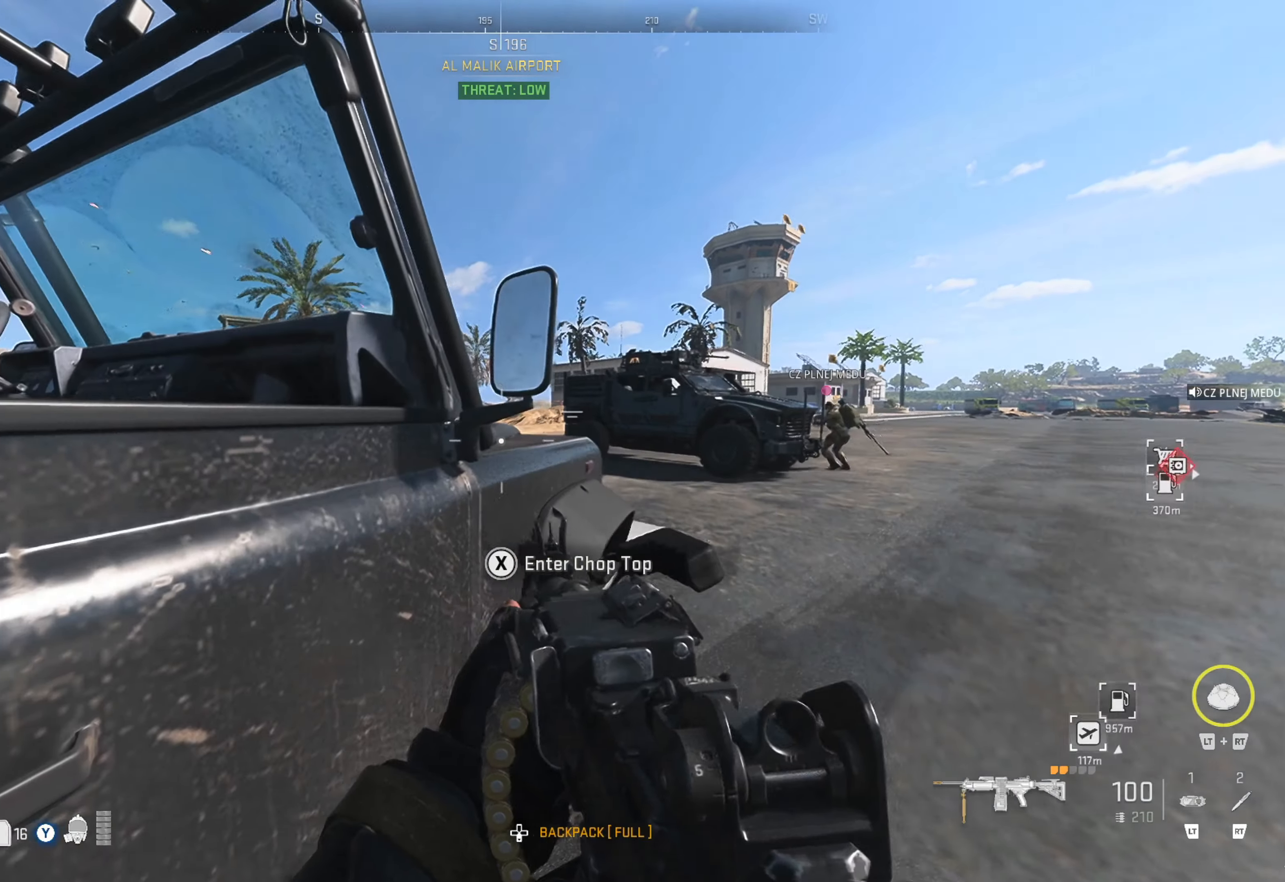
{"buttons": ["R1"], "left_stick": "left", "right_stick": "center", "events": [[350, "R1", "down"], [416, "left_stick", "left"]]}
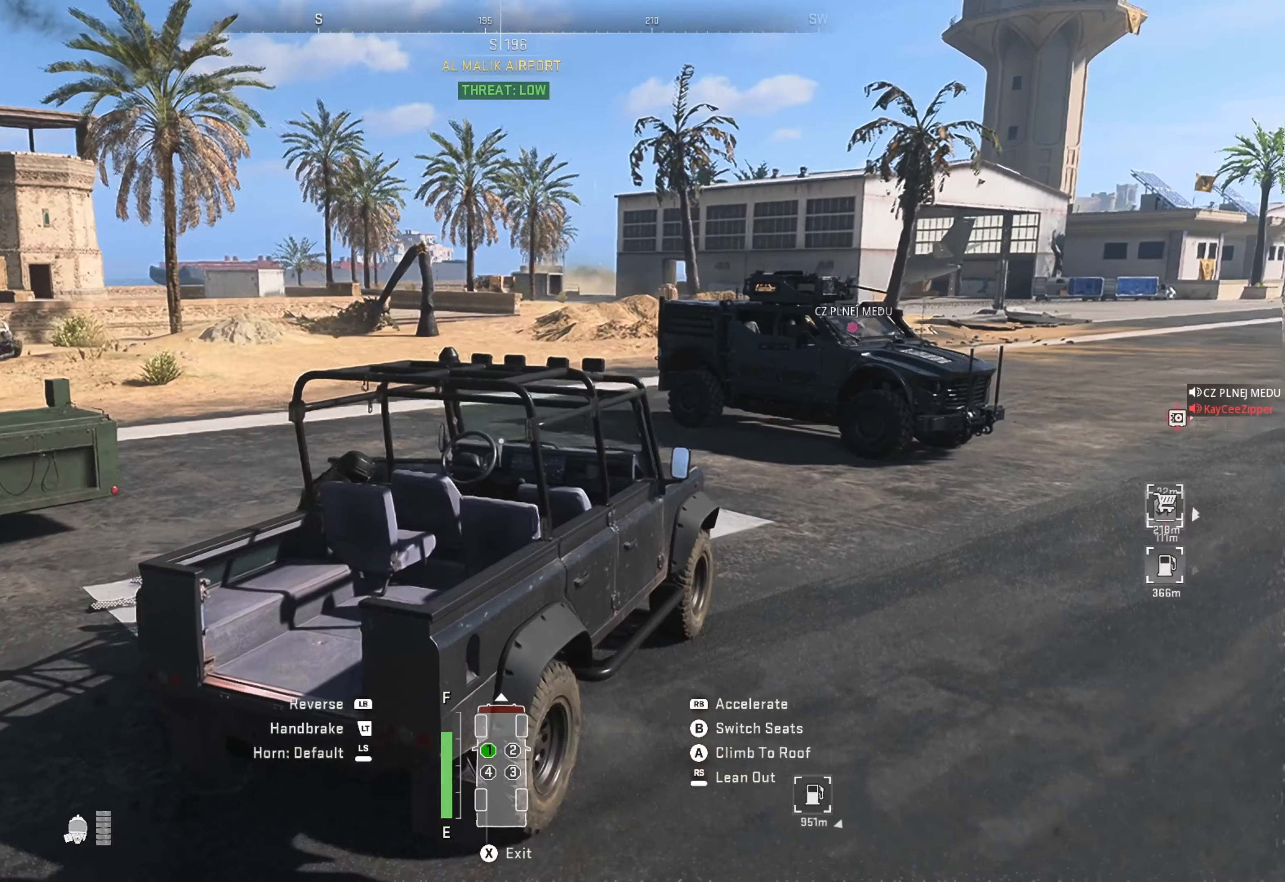
{"buttons": ["R1"], "left_stick": "left", "right_stick": "center", "events": [[150, "right_stick", "left"], [266, "right_stick", "center"]]}
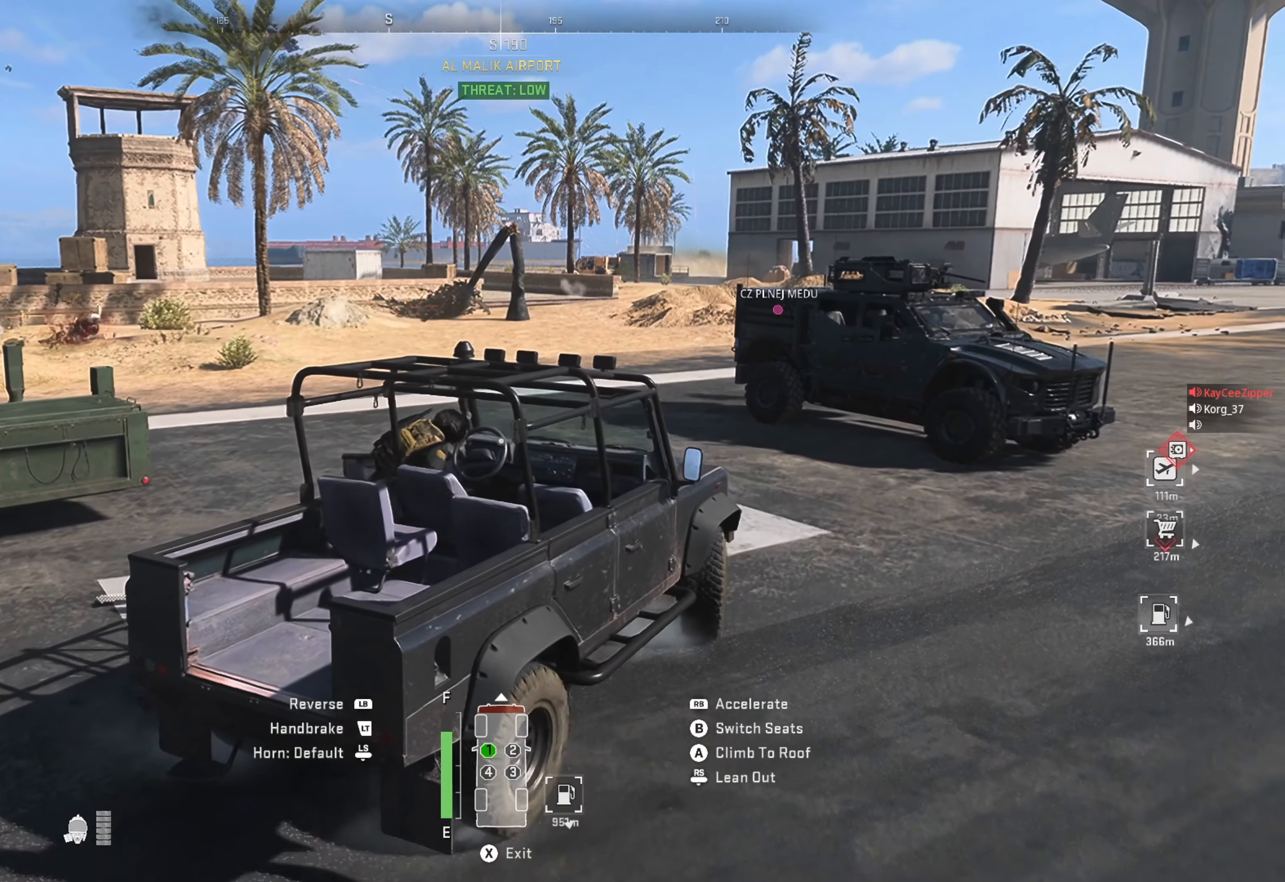
{"buttons": ["R1"], "left_stick": "left", "right_stick": "center", "events": []}
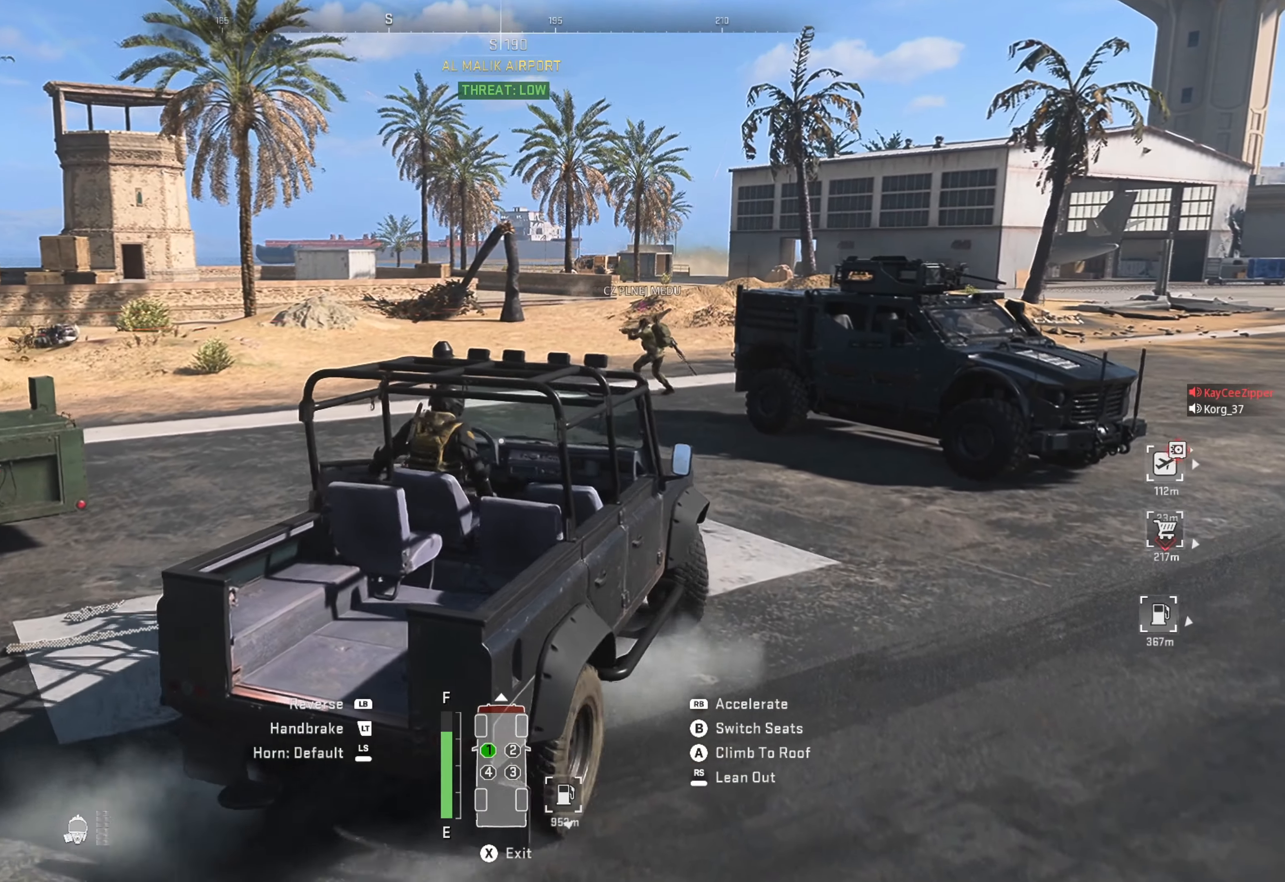
{"buttons": ["R1"], "left_stick": "left", "right_stick": "center", "events": []}
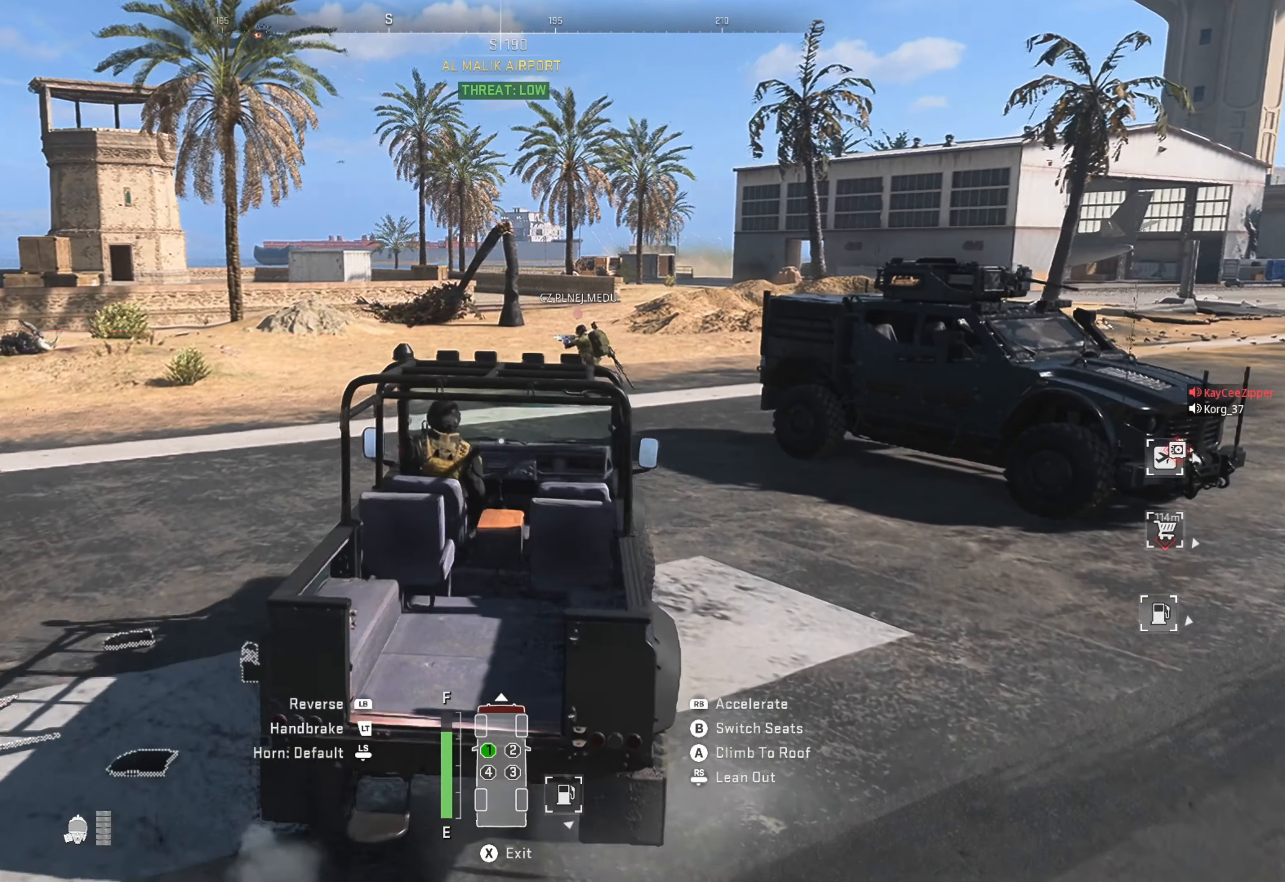
{"buttons": ["R1"], "left_stick": "center", "right_stick": "left", "events": [[283, "right_stick", "left"], [433, "left_stick", "center"]]}
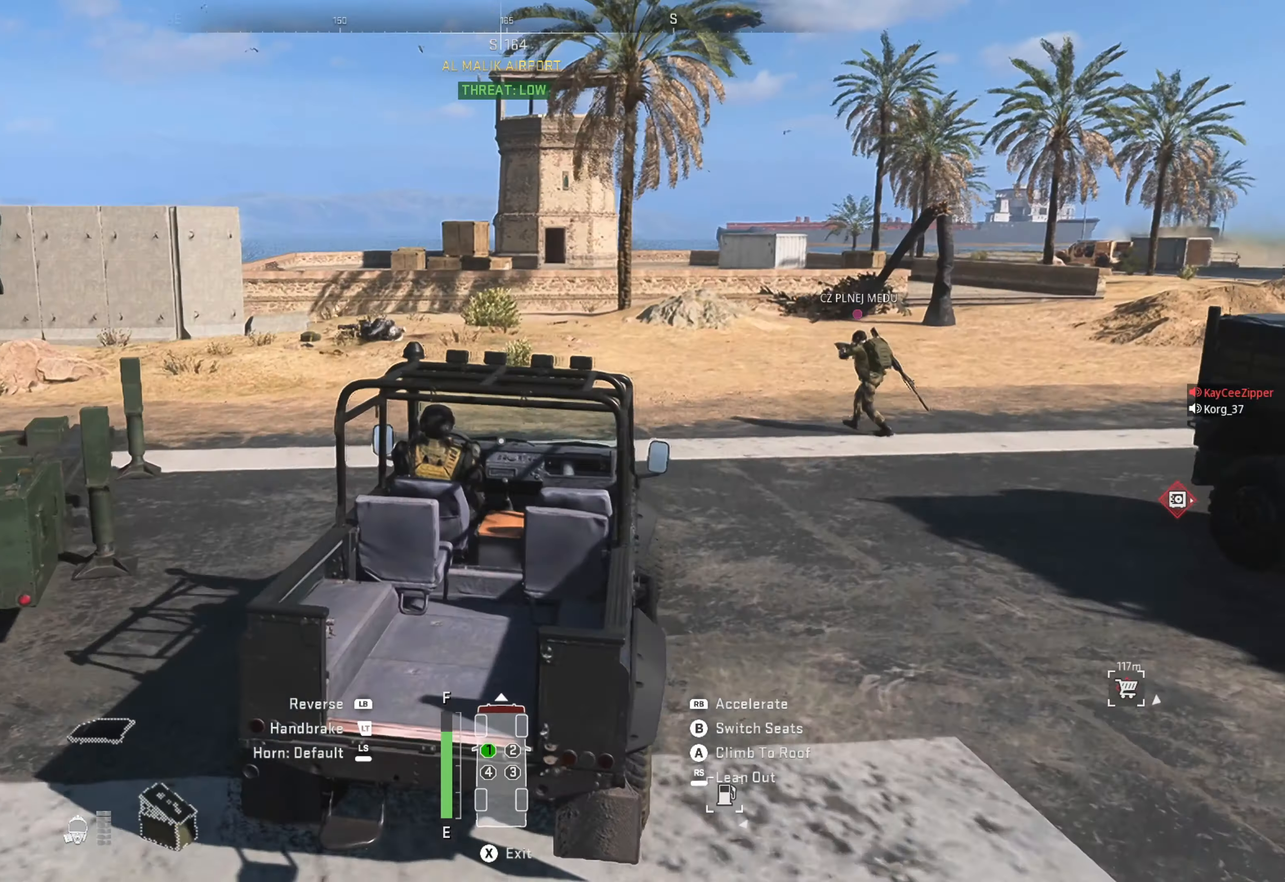
{"buttons": ["R1"], "left_stick": "left", "right_stick": "center", "events": [[16, "right_stick", "center"], [183, "left_stick", "left"]]}
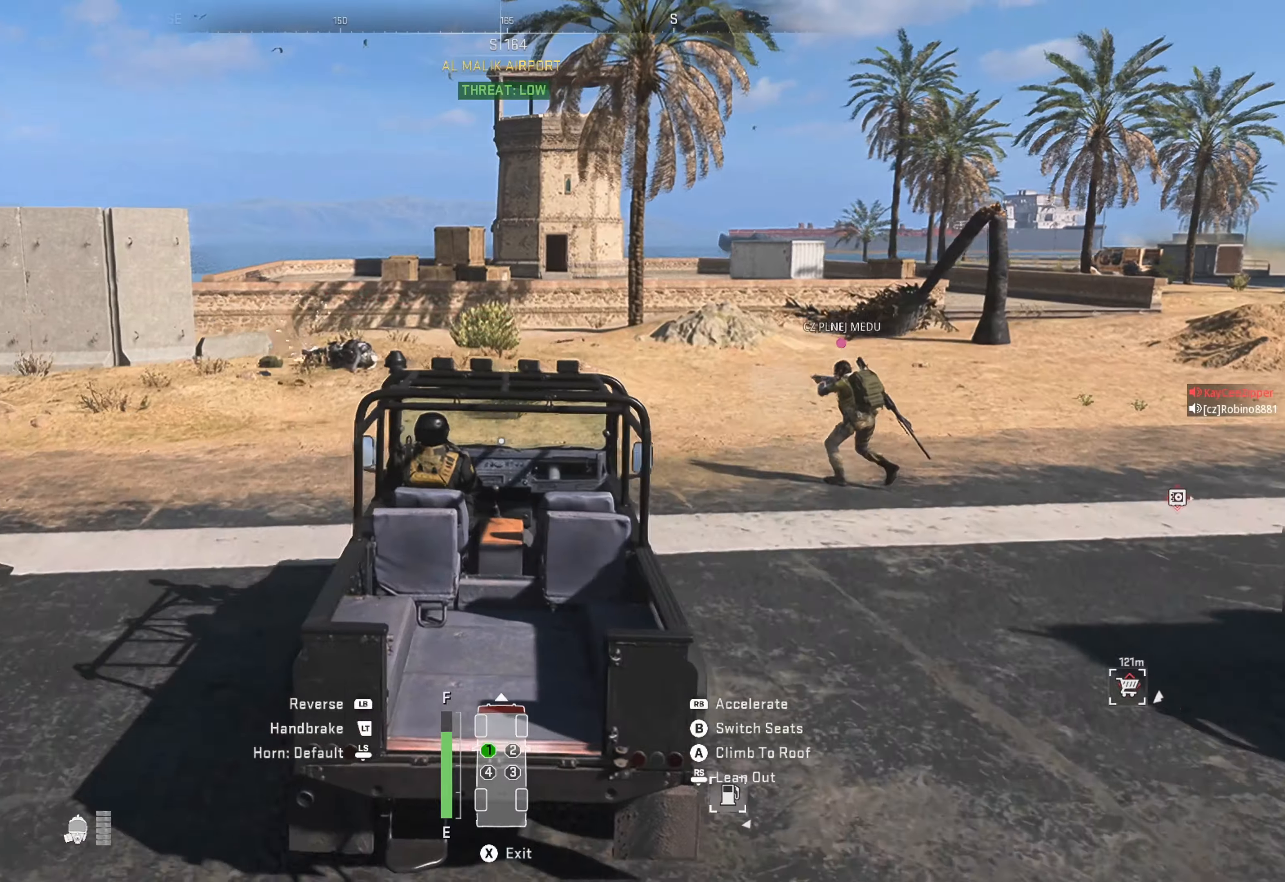
{"buttons": ["R1"], "left_stick": "center", "right_stick": "center", "events": [[250, "left_stick", "center"]]}
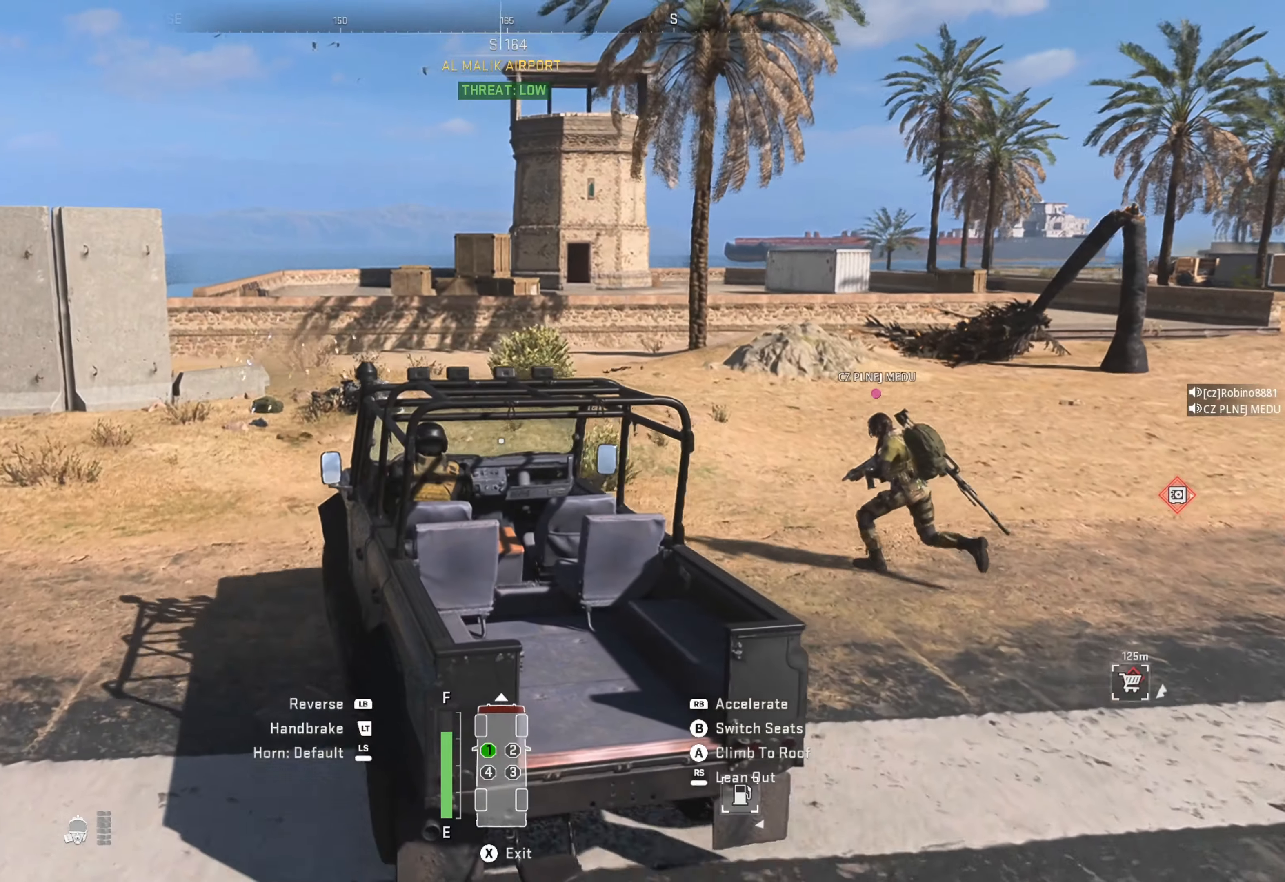
{"buttons": [], "left_stick": "right", "right_stick": "right", "events": [[33, "left_stick", "right"], [233, "left_stick", "center"], [383, "R1", "up"], [383, "left_stick", "right"], [383, "right_stick", "right"]]}
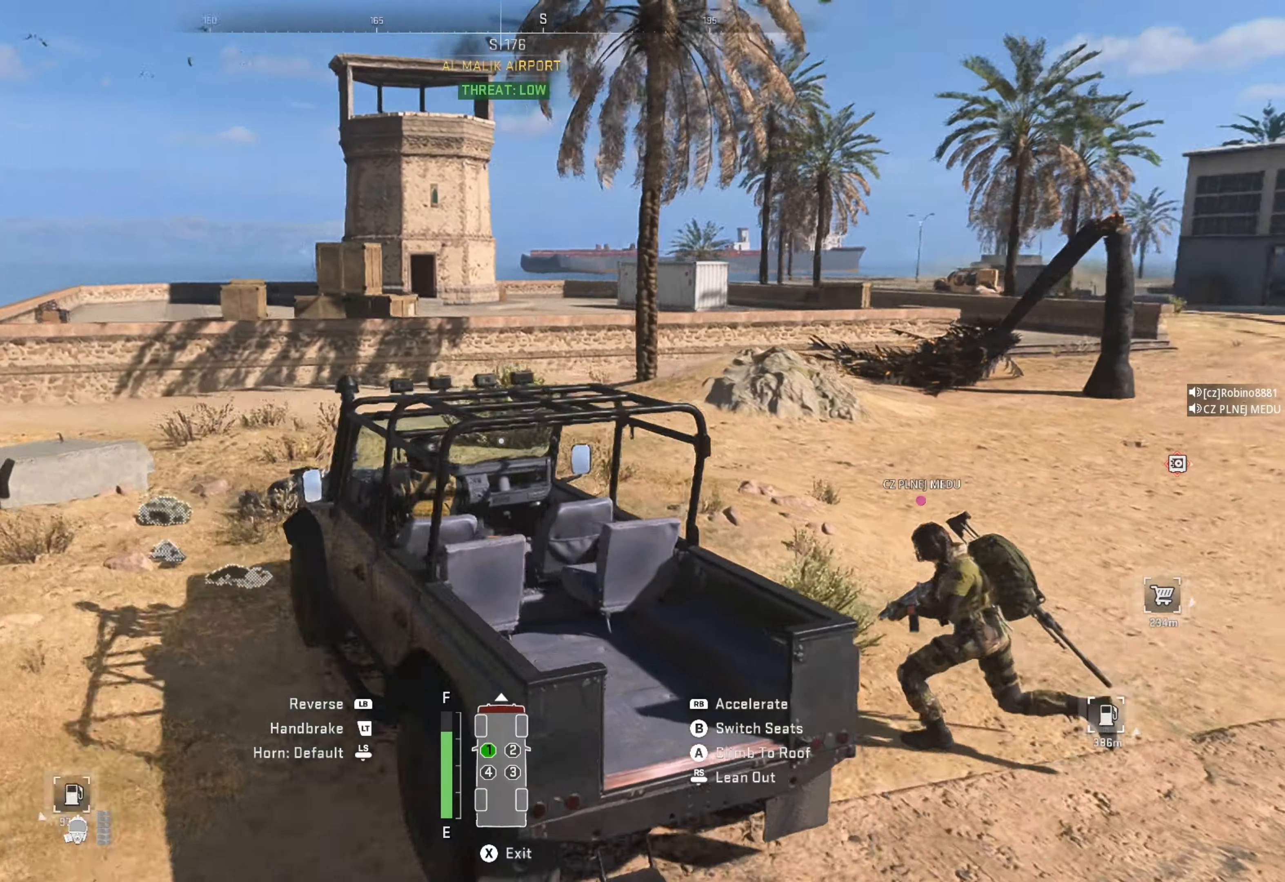
{"buttons": [], "left_stick": "right", "right_stick": "center", "events": [[33, "right_stick", "center"], [267, "right_stick", "right"], [383, "right_stick", "center"]]}
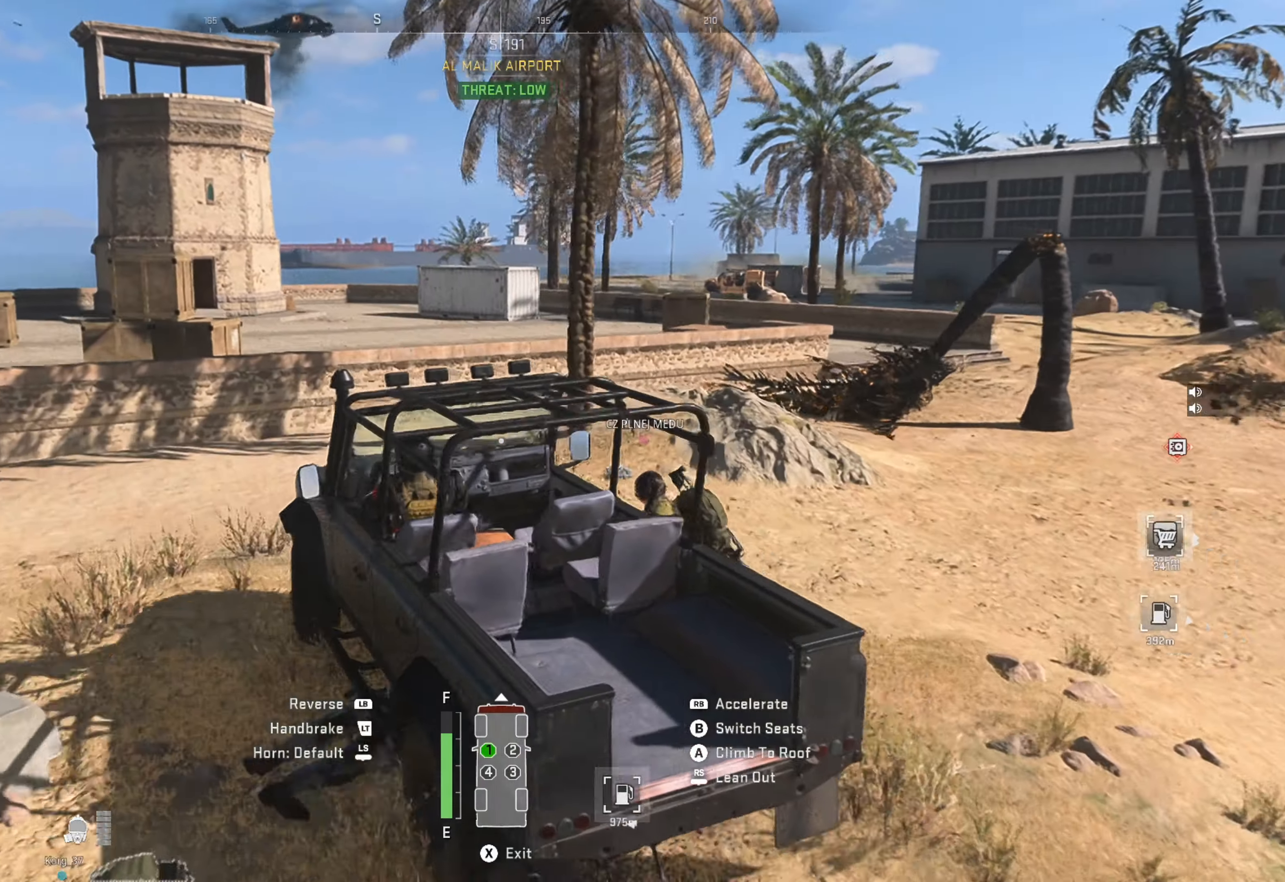
{"buttons": [], "left_stick": "right", "right_stick": "right", "events": [[150, "right_stick", "right"], [283, "right_stick", "center"], [450, "right_stick", "right"]]}
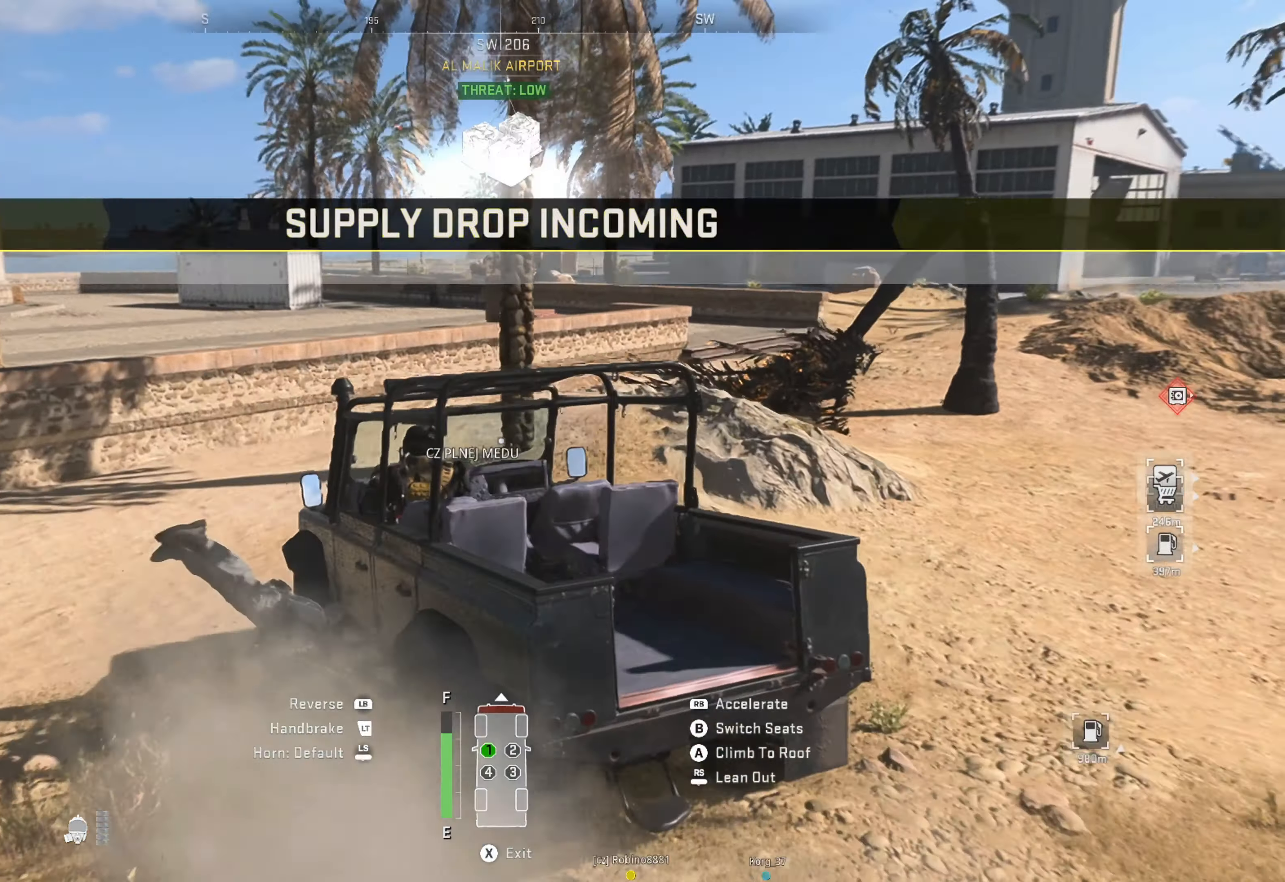
{"buttons": [], "left_stick": "down", "right_stick": "center", "events": [[117, "right_stick", "center"], [183, "left_stick", "center"], [283, "right_stick", "right"], [433, "left_stick", "down"], [433, "right_stick", "center"]]}
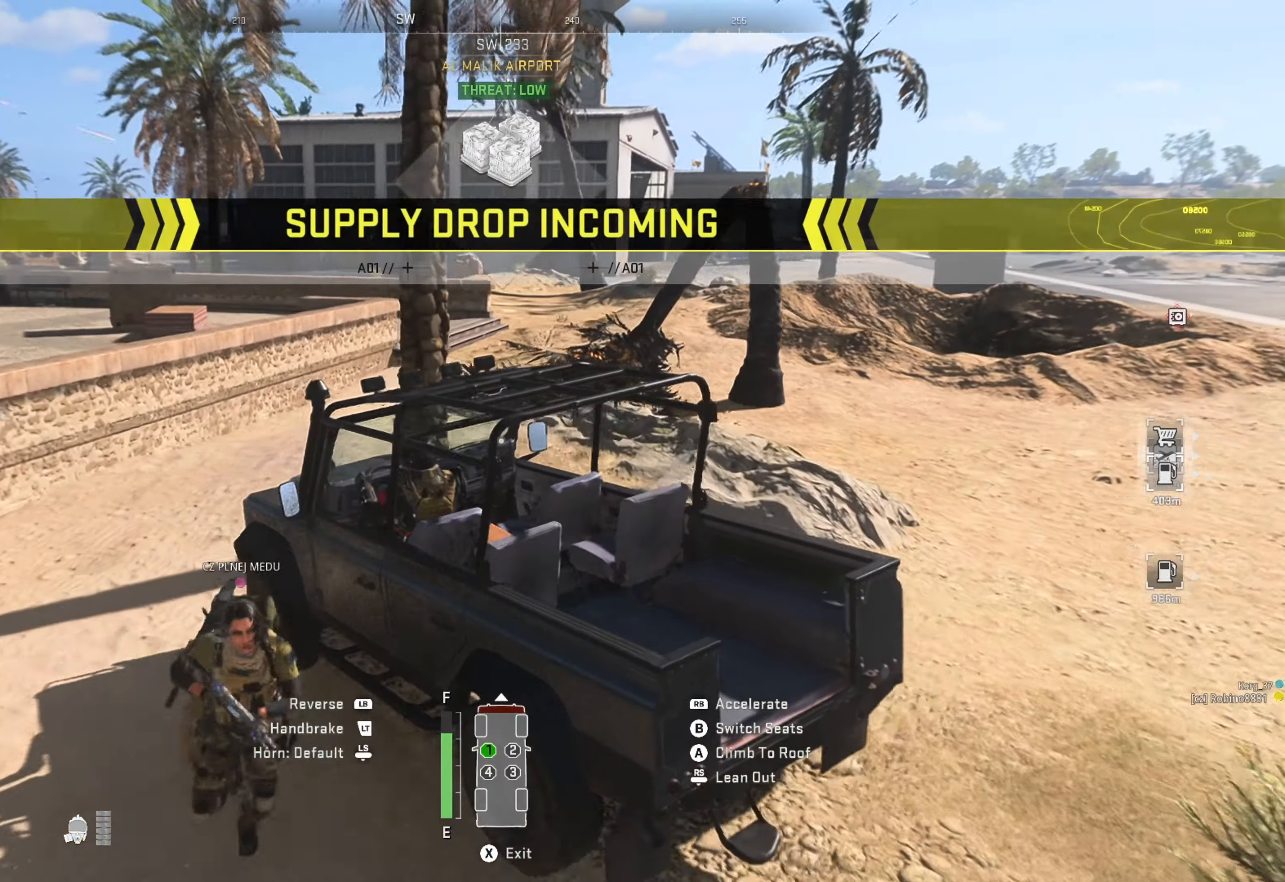
{"buttons": [], "left_stick": "down-right", "right_stick": "right", "events": [[417, "left_stick", "down-right"], [417, "right_stick", "right"]]}
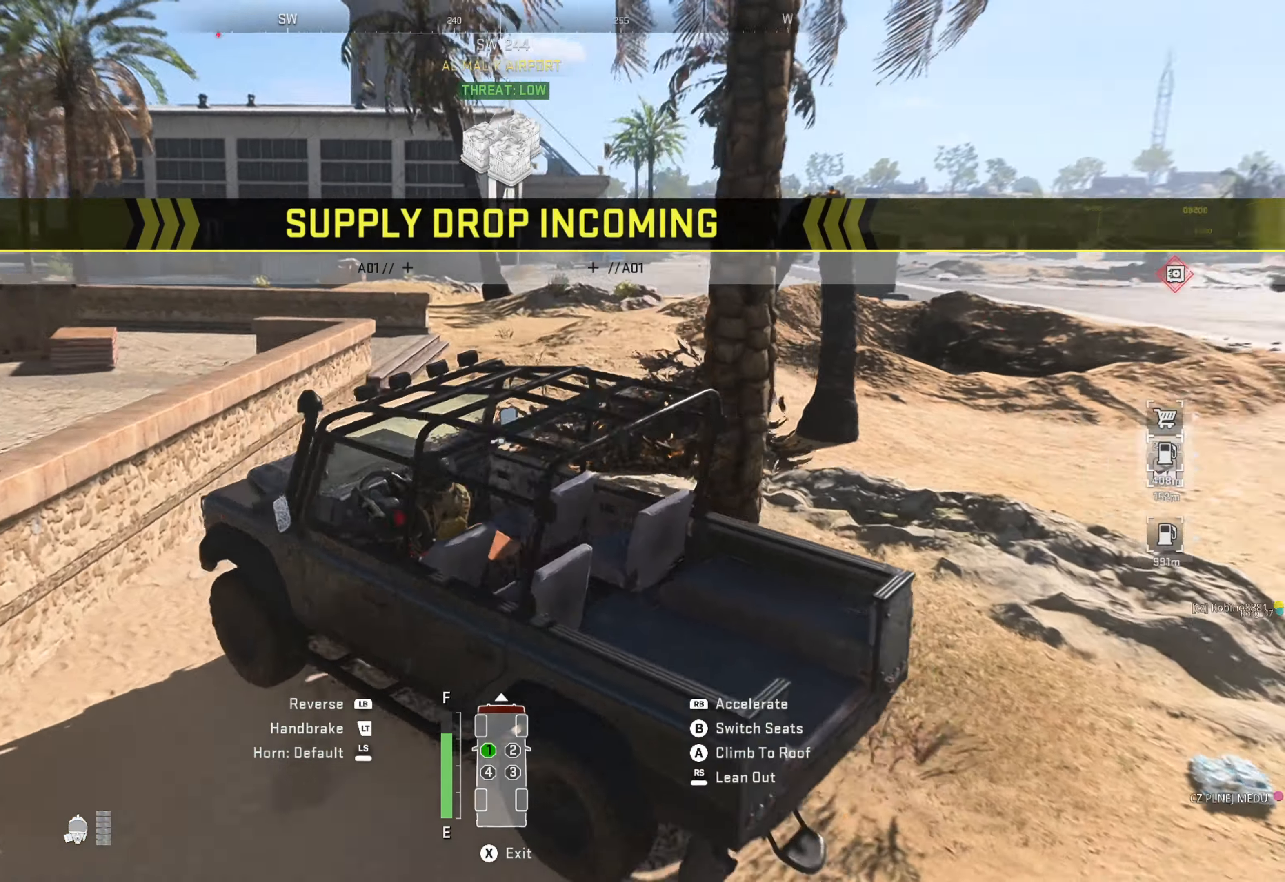
{"buttons": [], "left_stick": "down-right", "right_stick": "right", "events": [[200, "right_stick", "center"], [267, "right_stick", "right"]]}
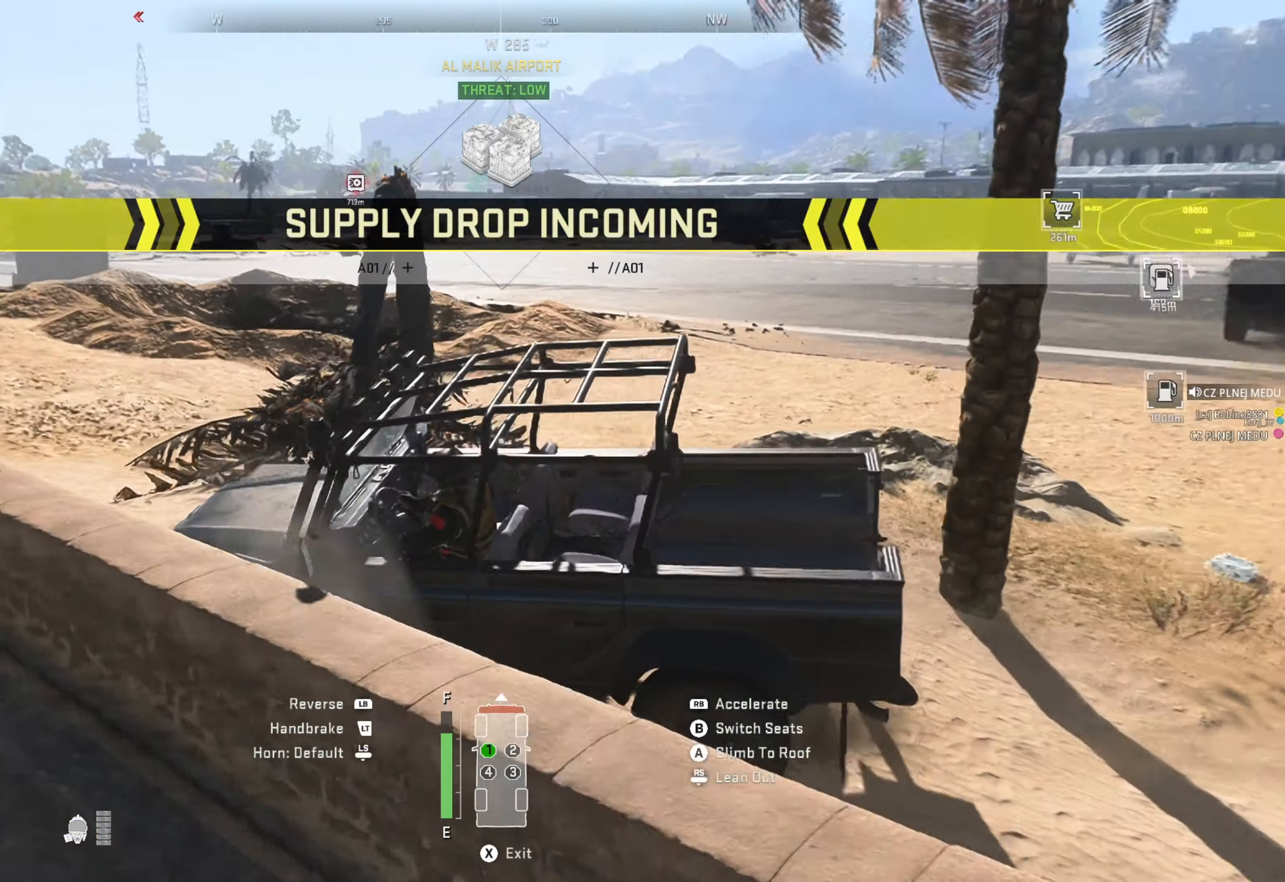
{"buttons": [], "left_stick": "down-right", "right_stick": "center", "events": [[433, "right_stick", "center"]]}